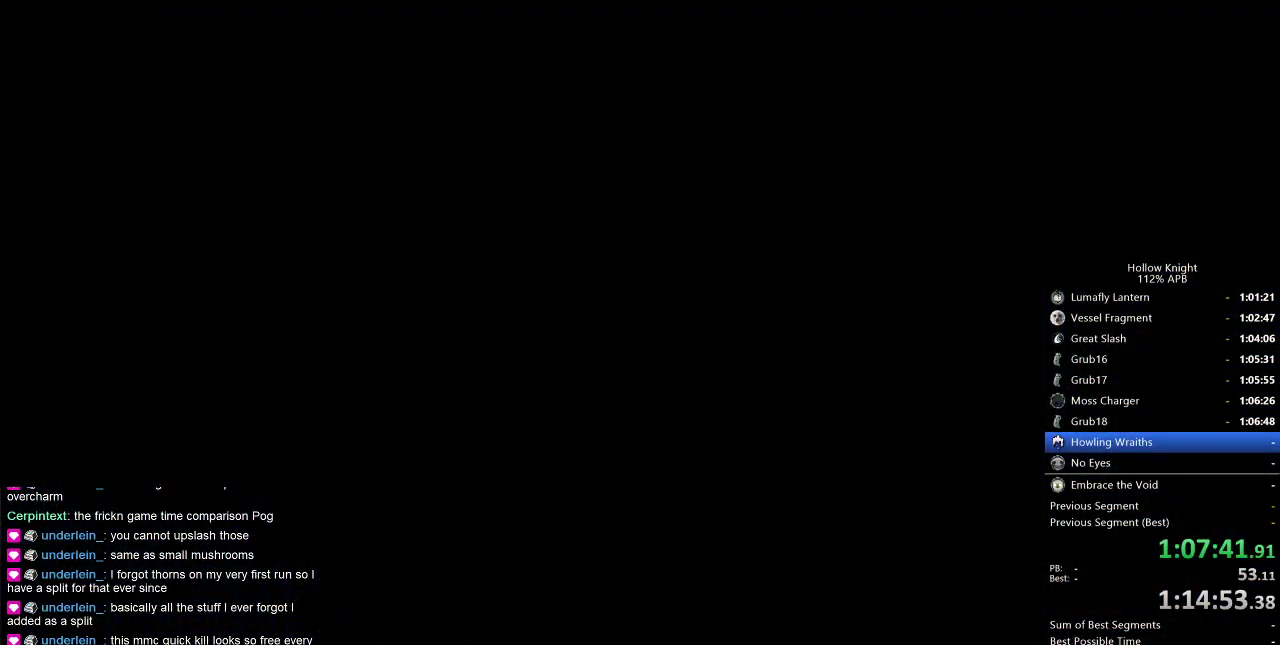
Gameplay with keyboard; each line is a JSON object with the keys held at the frame after it. "events" lists presses ("down") and releases ("up") of "cdash", "dash", "dnail", "down", "heal", "inv", "jump", "left", "nail", "right", "spell" and "up" between this image and that frame as [ms after this image, input, new state], when the widget could be followed in between. No other keys are recorded. Mouse input is not recorded. Key names are as the overlay labels them; some are game actions (e.g. jump) rather than physical keys.
{"keys": ["left"], "events": []}
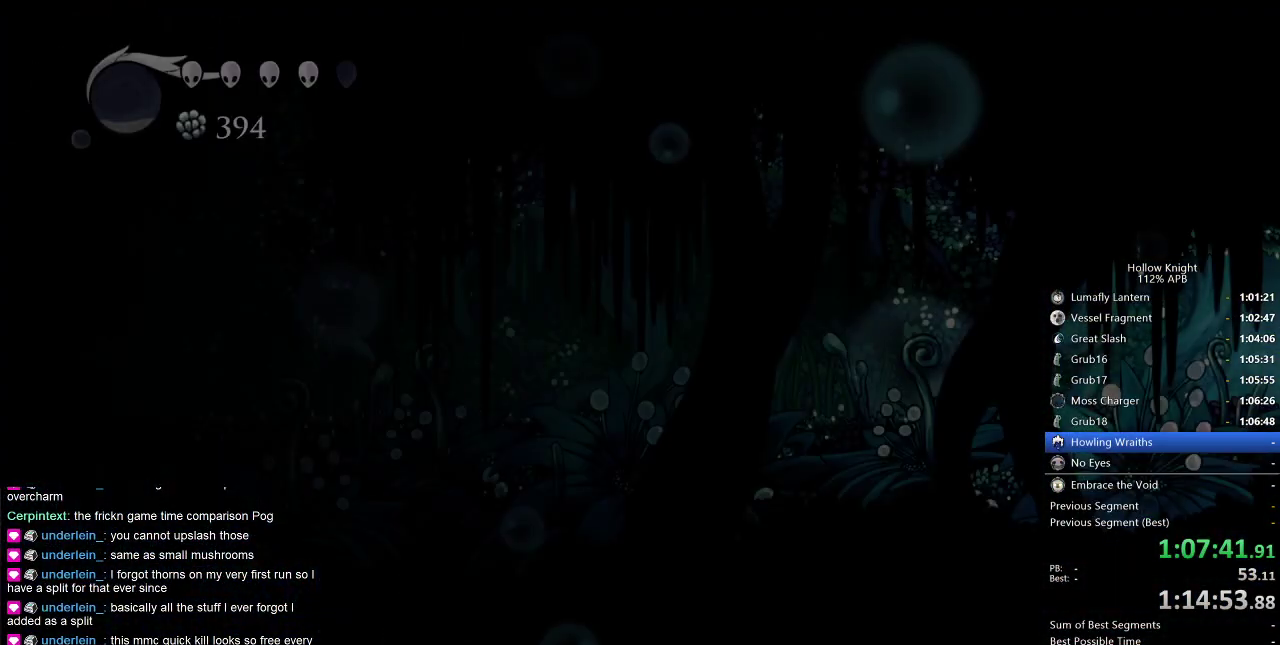
{"keys": ["left"], "events": []}
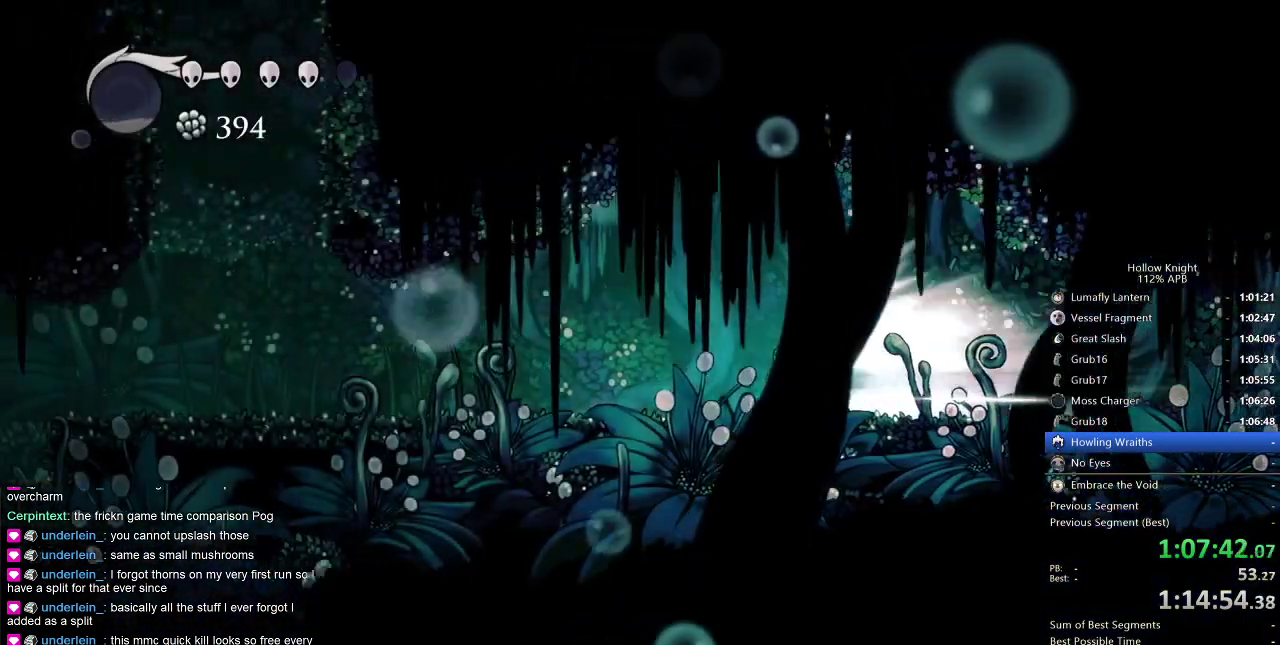
{"keys": ["left"], "events": [[284, "cdash", "down"], [384, "cdash", "up"]]}
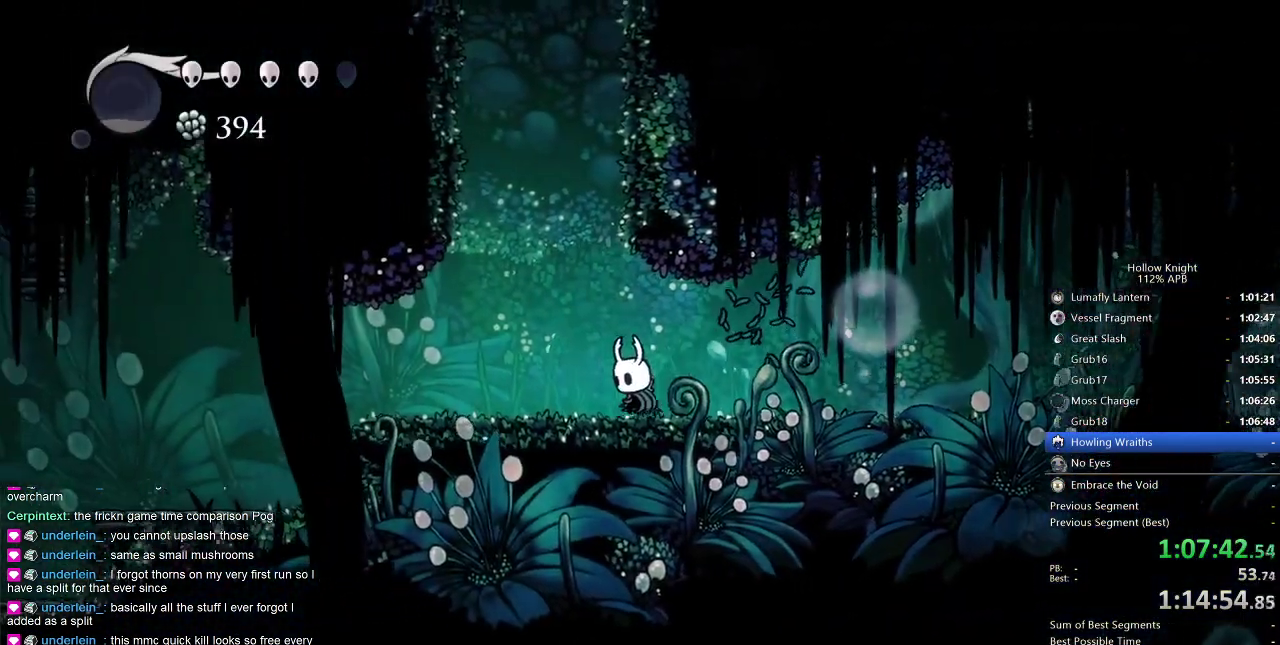
{"keys": ["jump"], "events": [[284, "jump", "down"], [284, "left", "up"]]}
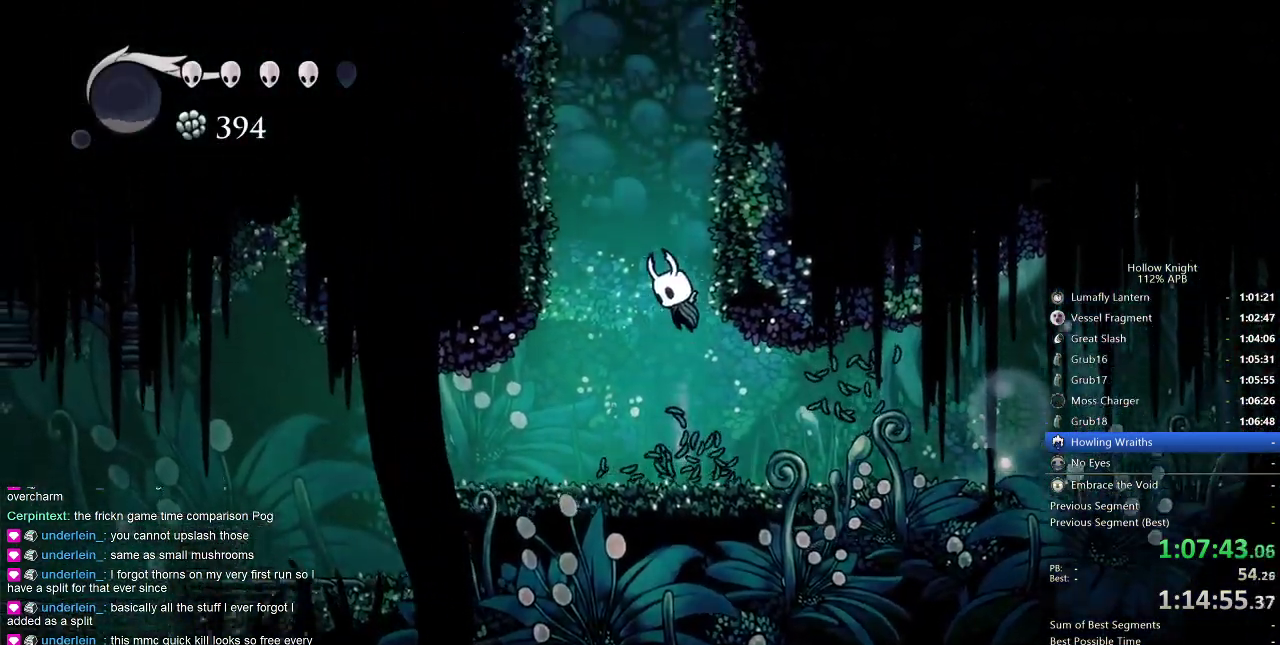
{"keys": ["jump", "left", "right"], "events": [[50, "right", "down"], [134, "jump", "up"], [217, "jump", "down"], [467, "jump", "up"], [500, "jump", "down"], [500, "left", "down"]]}
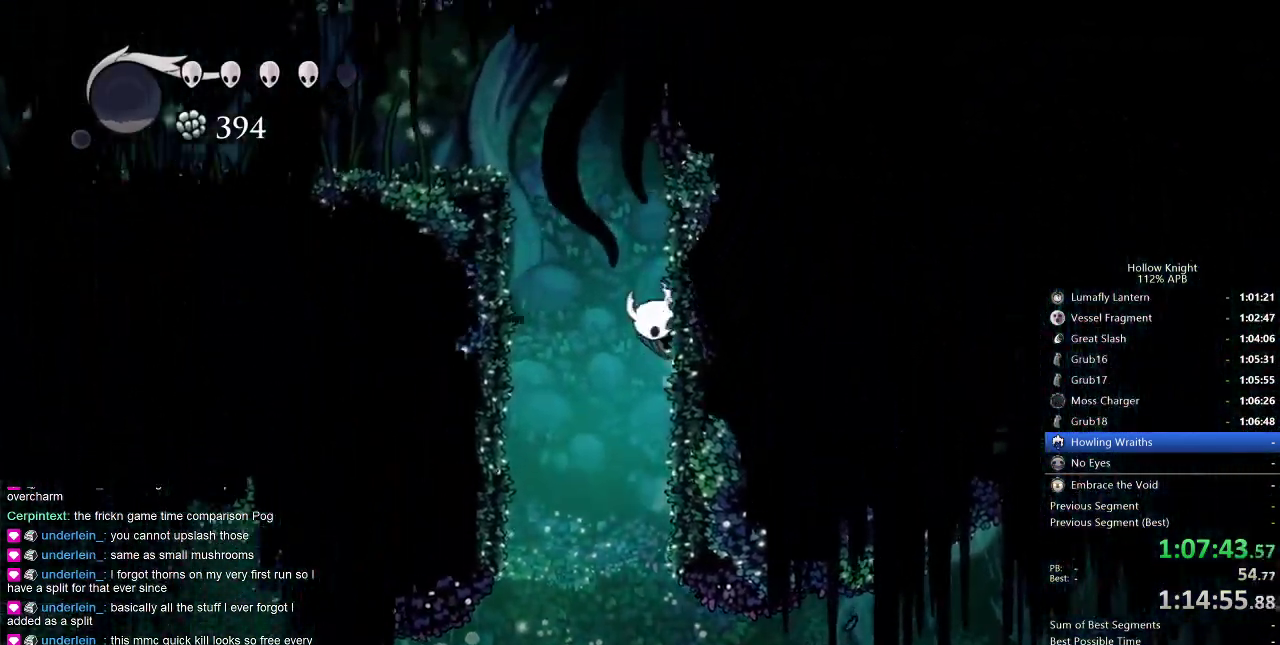
{"keys": ["left"], "events": [[50, "right", "up"], [367, "dash", "down"], [417, "jump", "up"], [484, "dash", "up"]]}
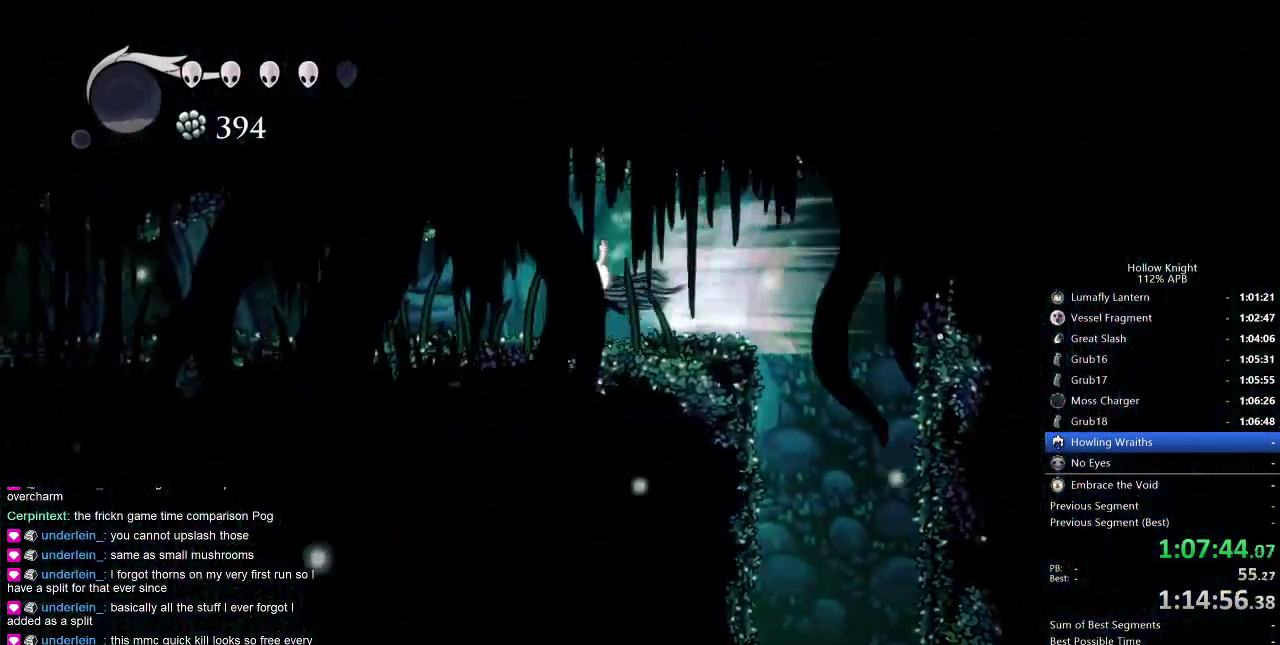
{"keys": ["left"], "events": []}
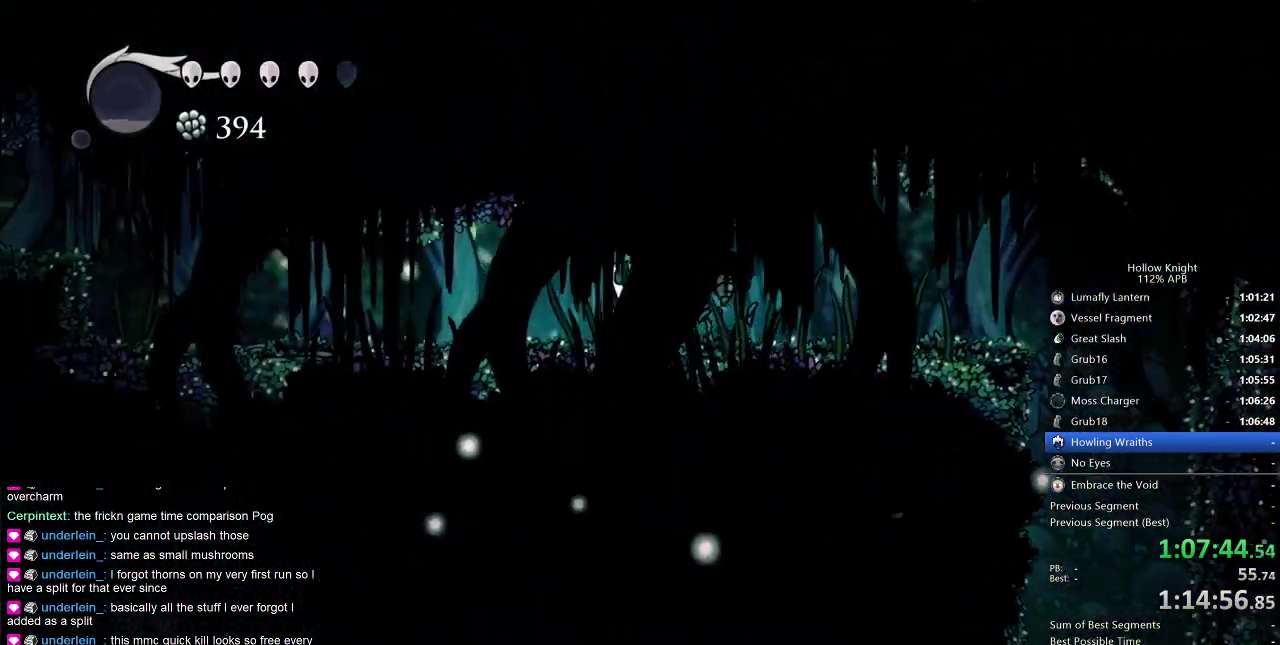
{"keys": ["left"], "events": [[34, "dash", "down"], [167, "dash", "up"]]}
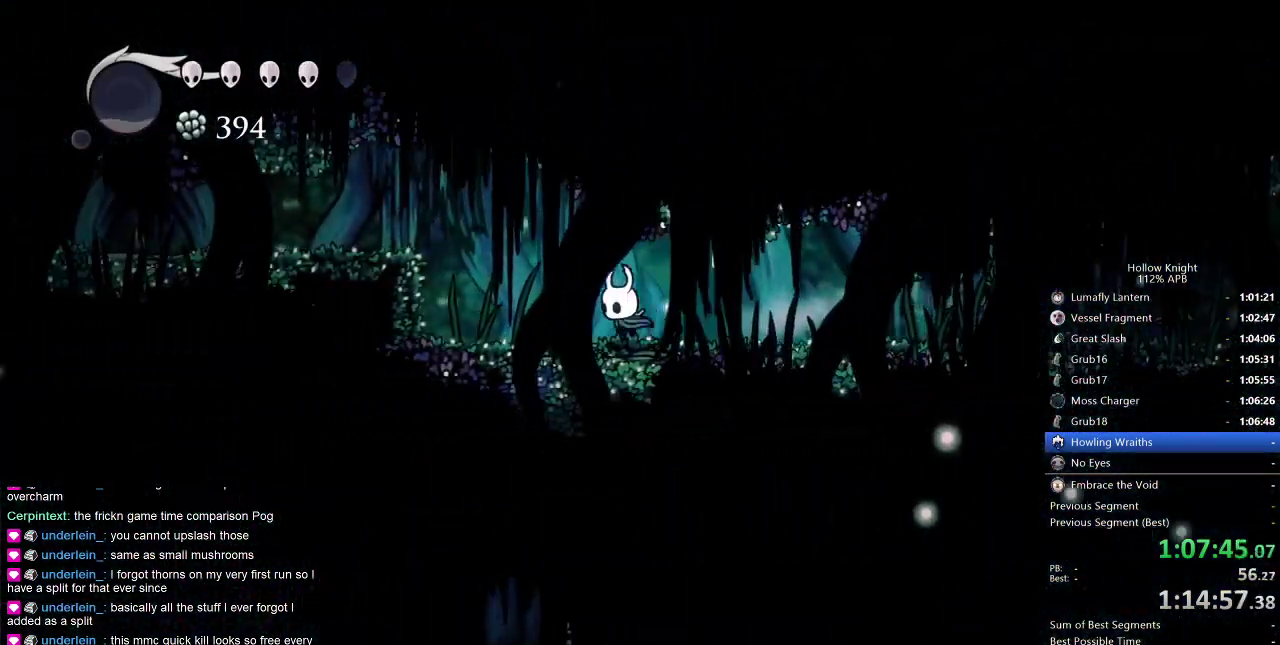
{"keys": ["left"], "events": [[50, "jump", "down"], [267, "dash", "down"], [317, "jump", "up"], [367, "dash", "up"]]}
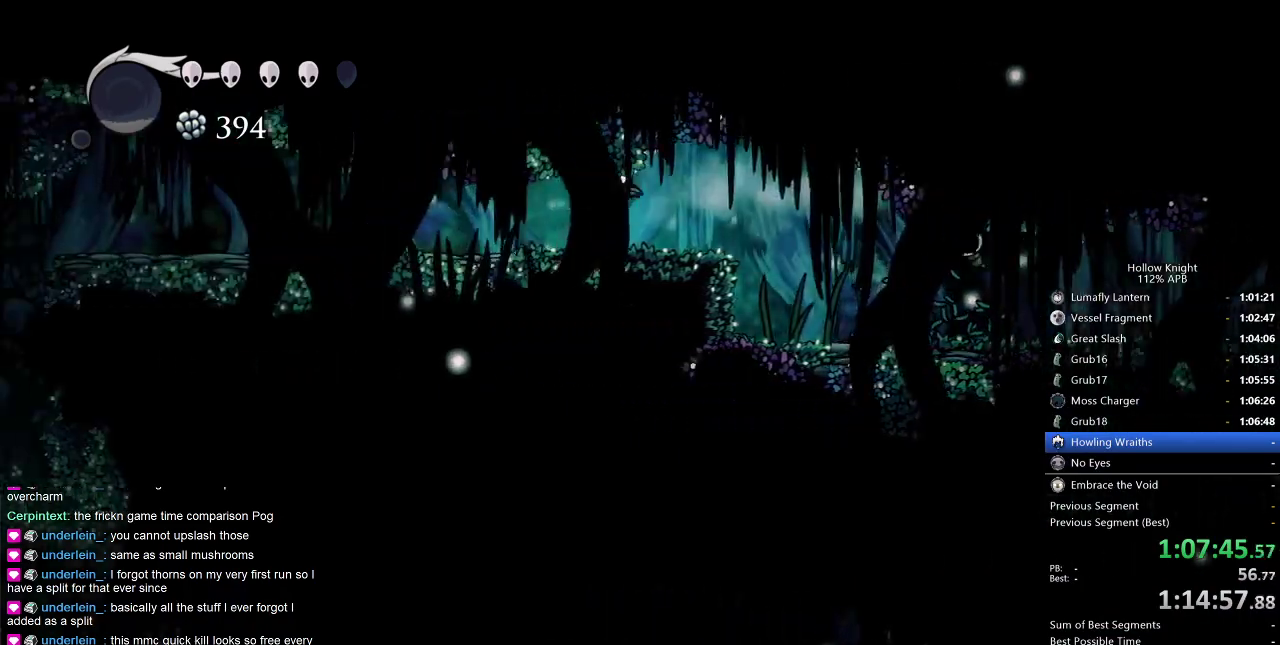
{"keys": ["left"], "events": [[334, "dash", "down"], [500, "dash", "up"]]}
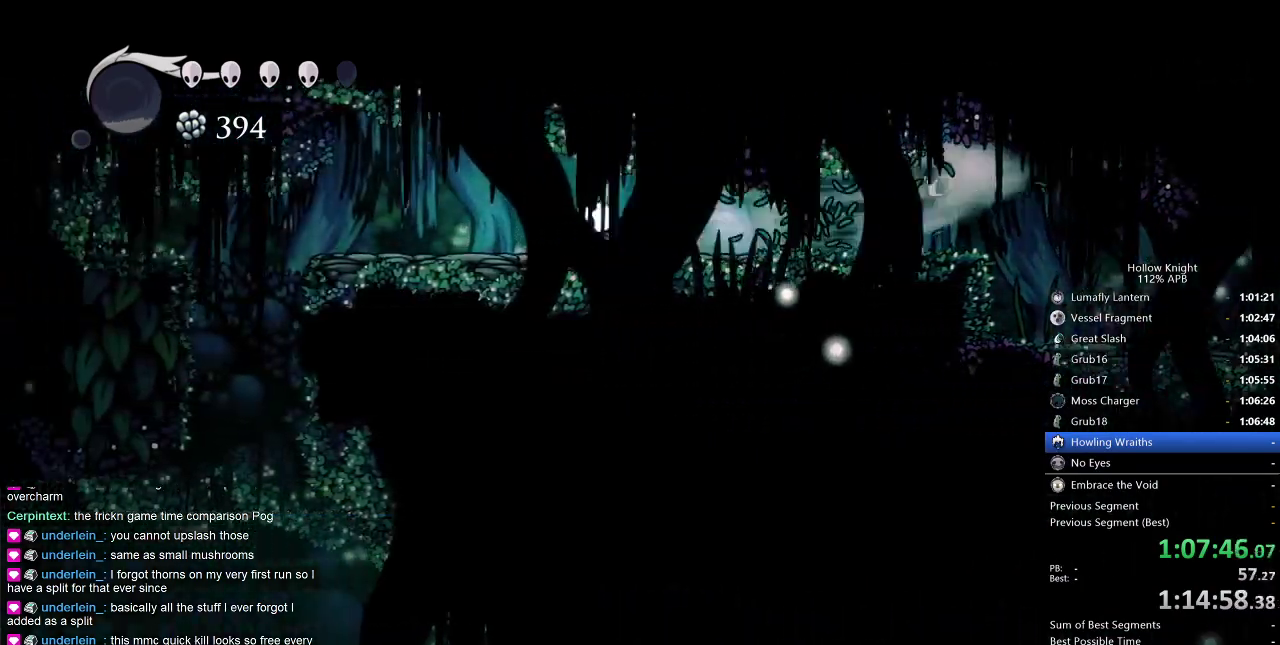
{"keys": ["dash", "left"], "events": [[500, "dash", "down"]]}
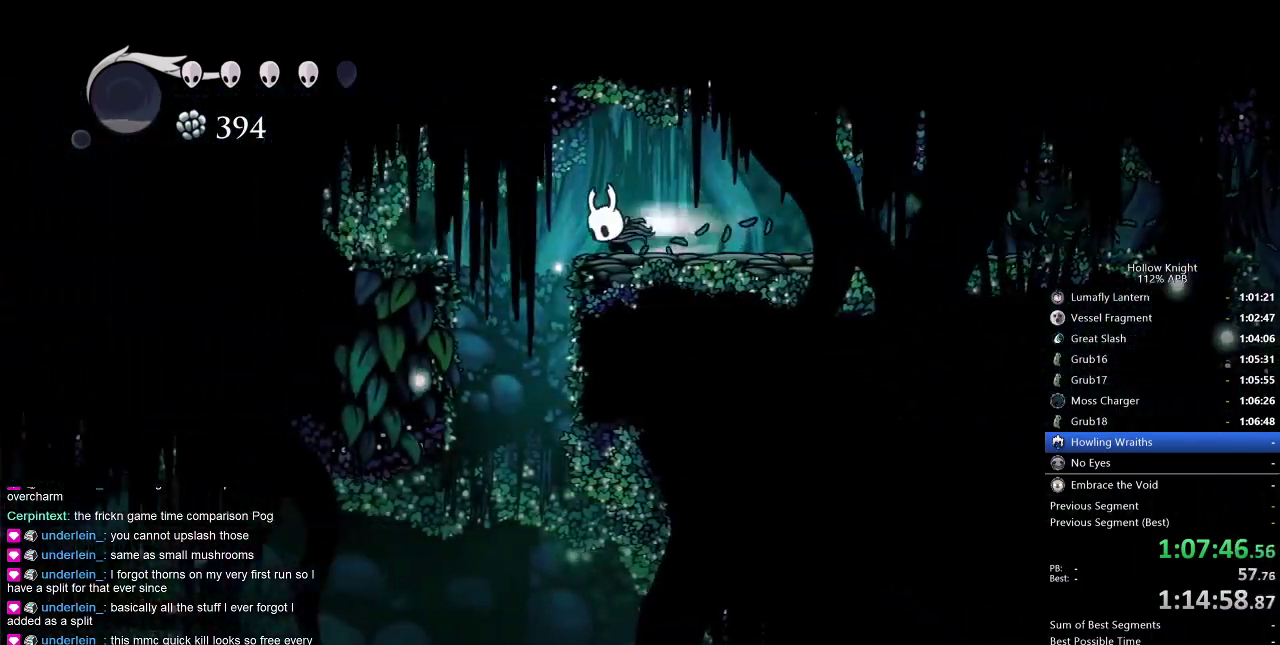
{"keys": ["right"], "events": [[100, "dash", "up"], [100, "inv", "down"], [100, "left", "up"], [250, "inv", "up"], [367, "right", "down"]]}
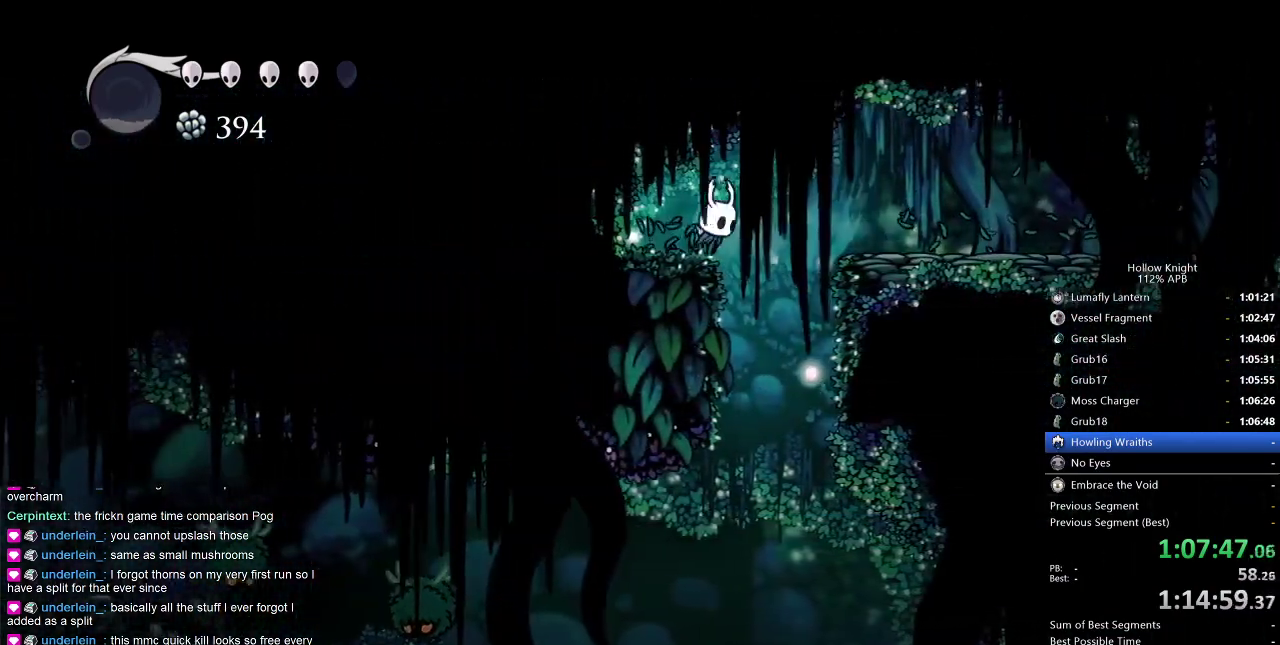
{"keys": ["left"], "events": [[250, "right", "up"], [434, "left", "down"]]}
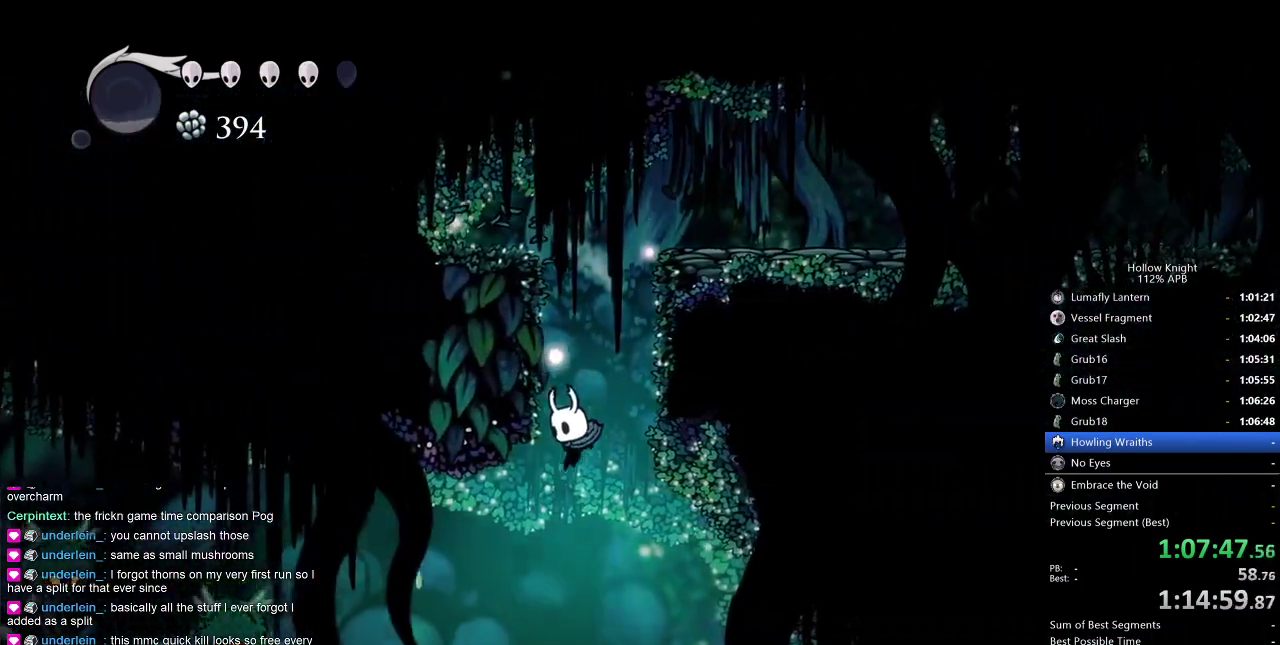
{"keys": ["up"], "events": [[217, "dash", "down"], [267, "dash", "up"], [367, "left", "up"], [417, "nail", "down"], [417, "up", "down"], [500, "nail", "up"]]}
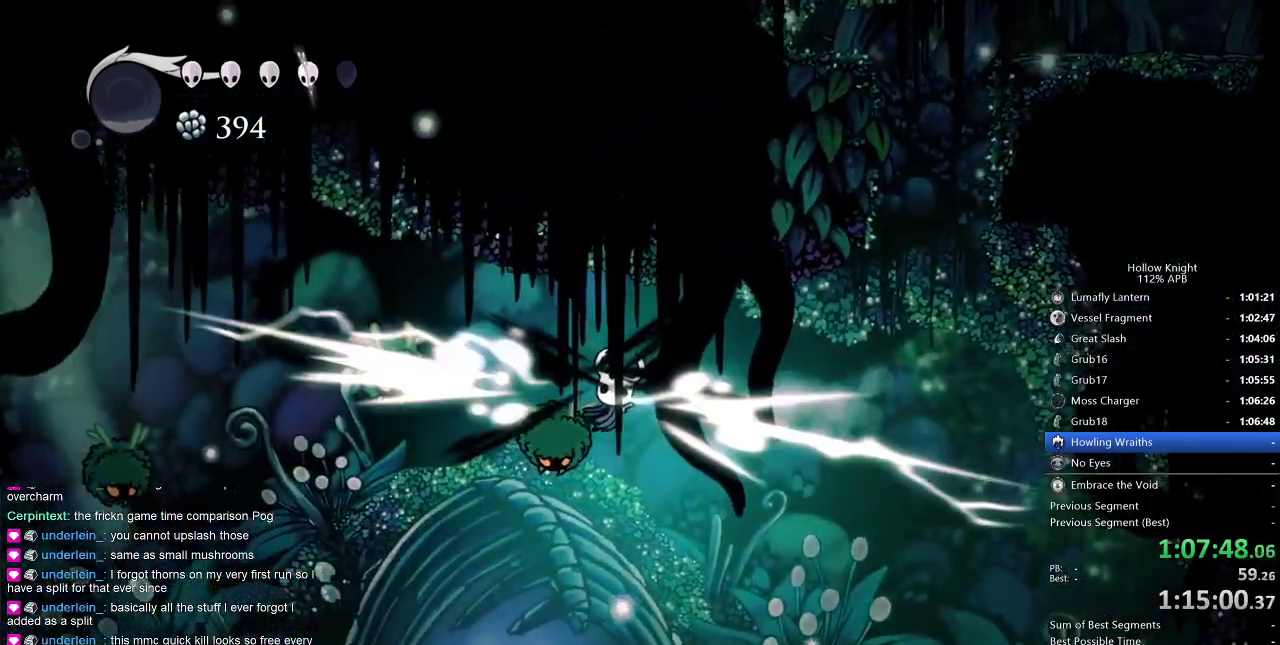
{"keys": ["left", "up"], "events": [[100, "right", "down"], [167, "up", "up"], [334, "right", "up"], [384, "left", "down"], [467, "up", "down"]]}
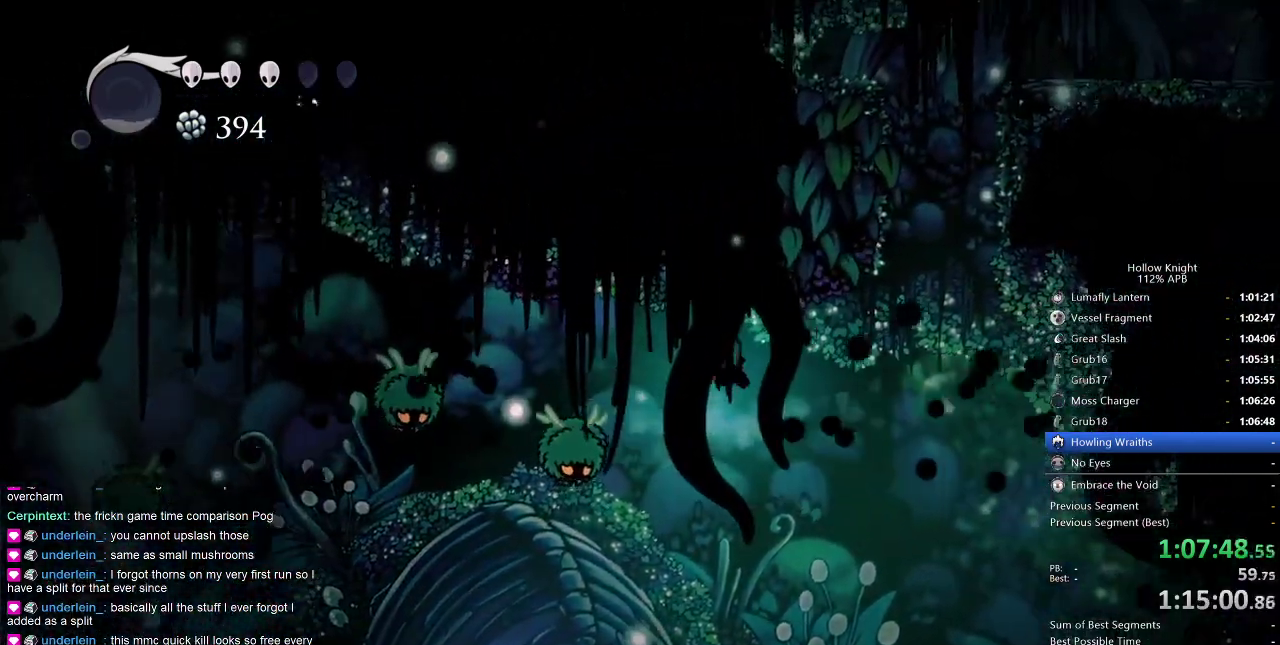
{"keys": ["right"], "events": [[167, "nail", "down"], [267, "left", "up"], [267, "nail", "up"], [267, "up", "up"], [400, "right", "down"]]}
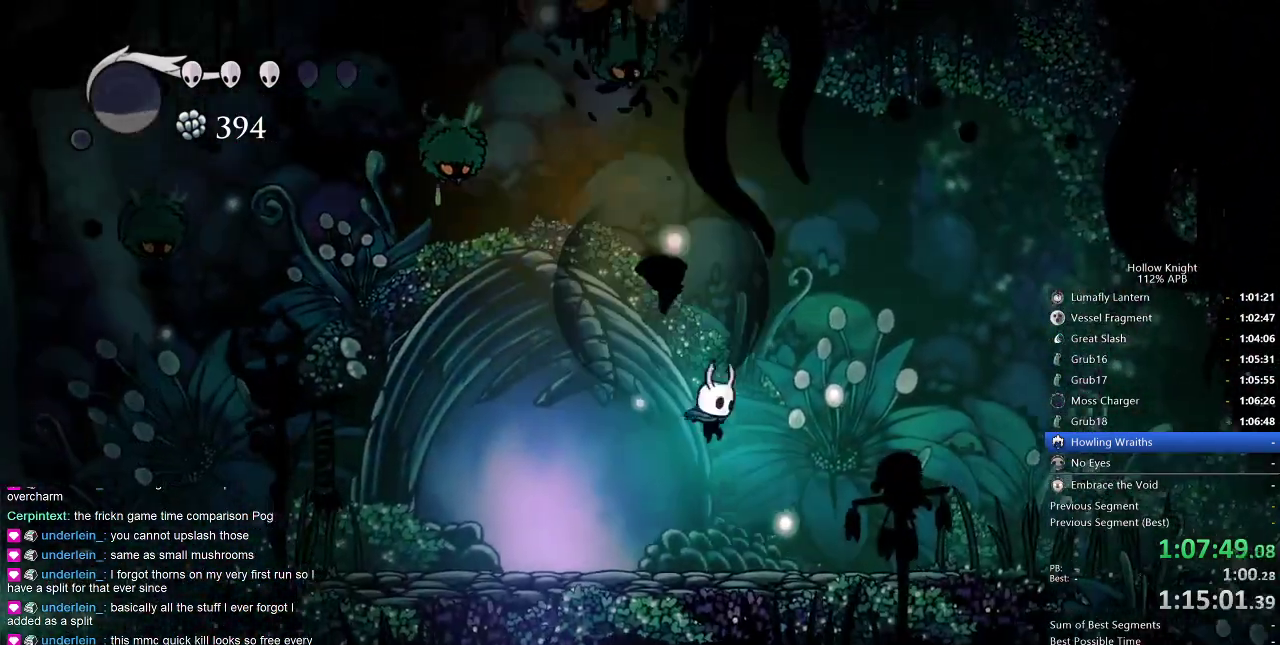
{"keys": ["heal"], "events": [[250, "right", "up"], [284, "heal", "down"]]}
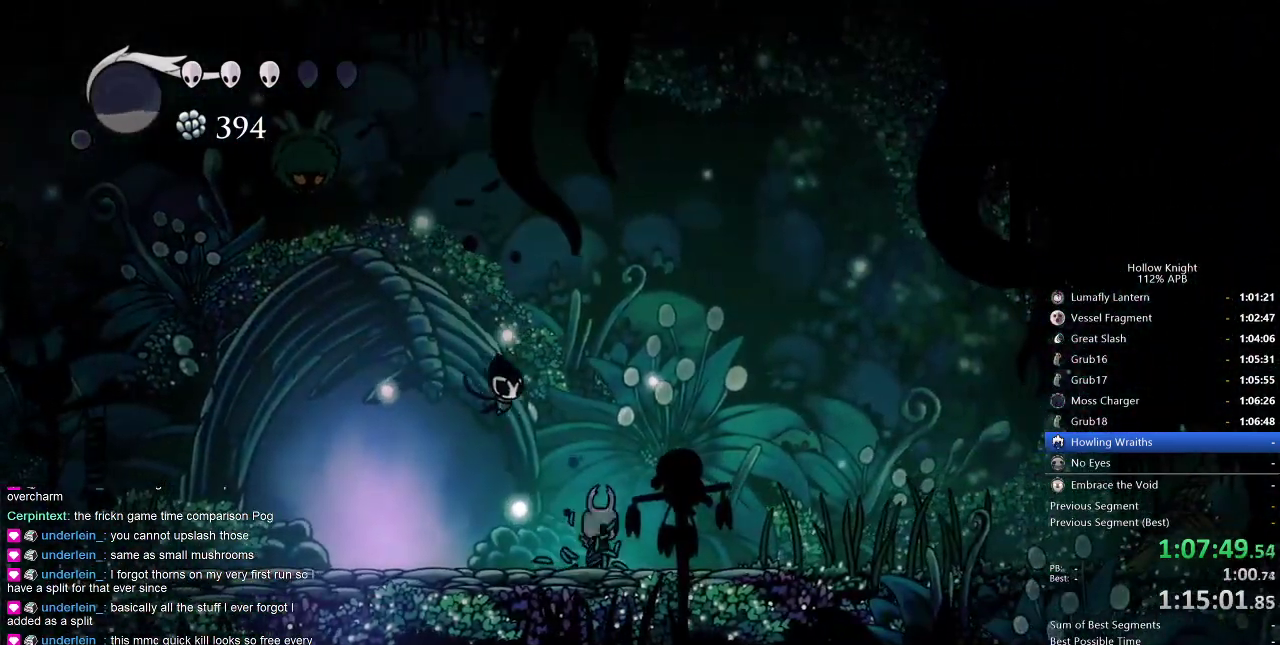
{"keys": ["jump", "left"], "events": [[117, "heal", "up"], [450, "left", "down"], [484, "jump", "down"]]}
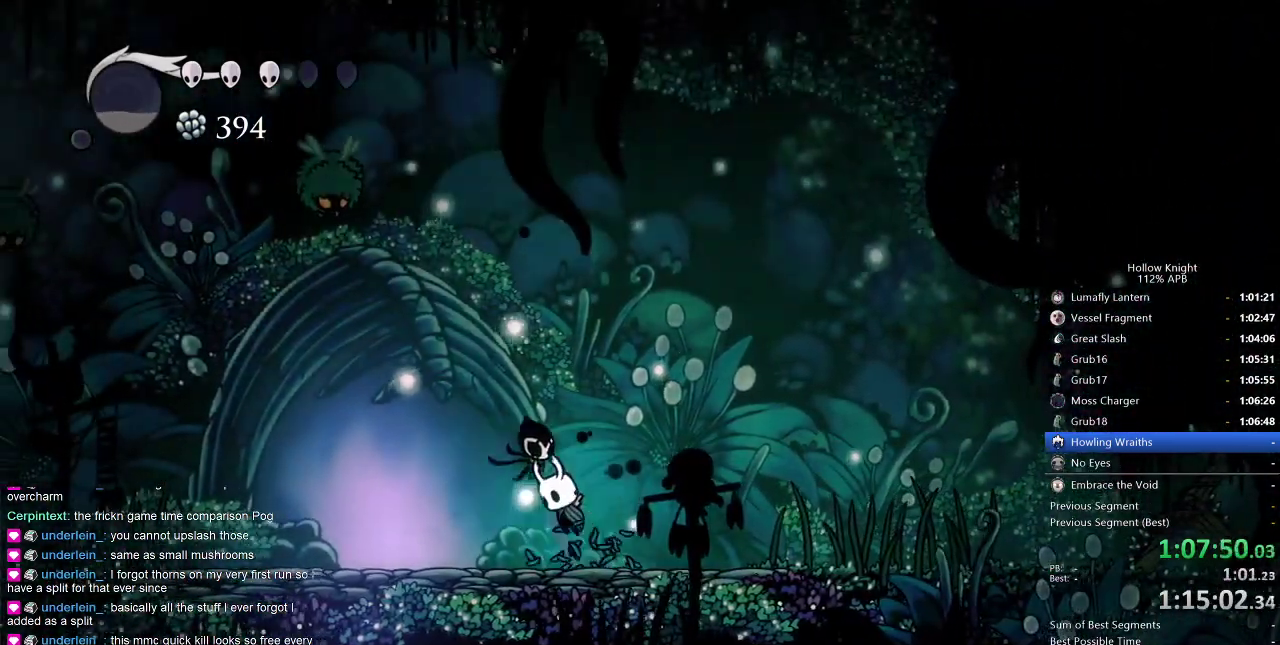
{"keys": ["nail", "right"], "events": [[400, "nail", "down"], [484, "jump", "up"], [484, "left", "up"], [484, "right", "down"]]}
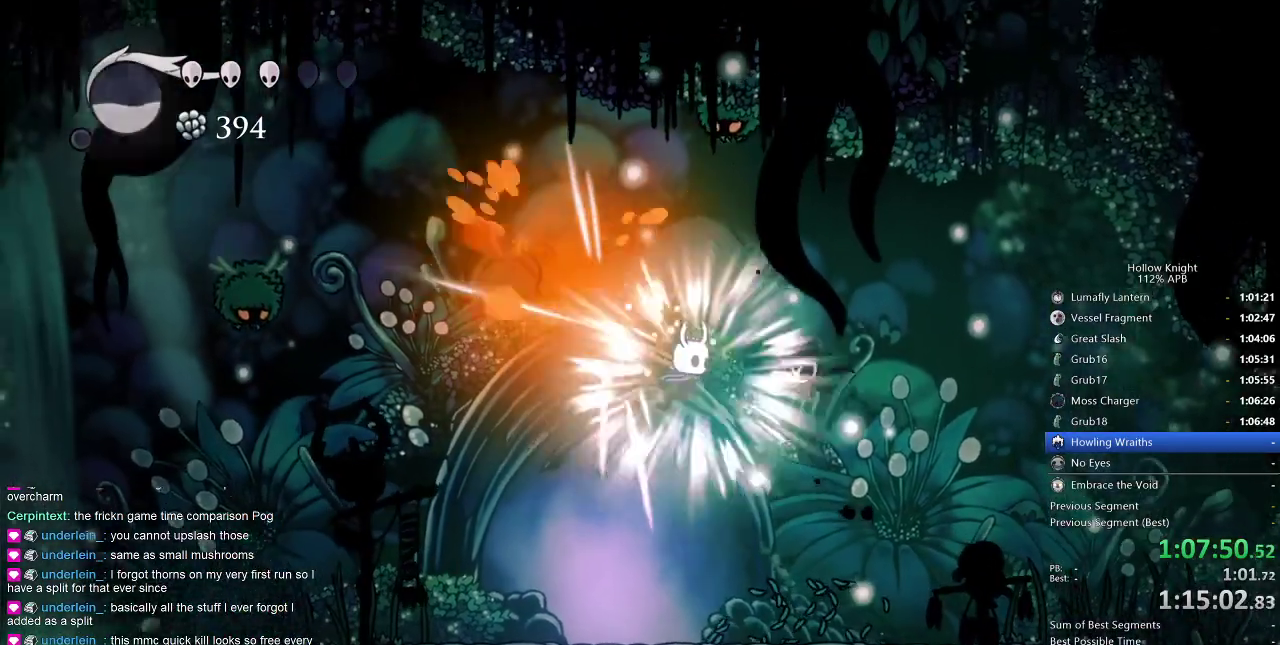
{"keys": [], "events": [[50, "nail", "up"], [467, "right", "up"]]}
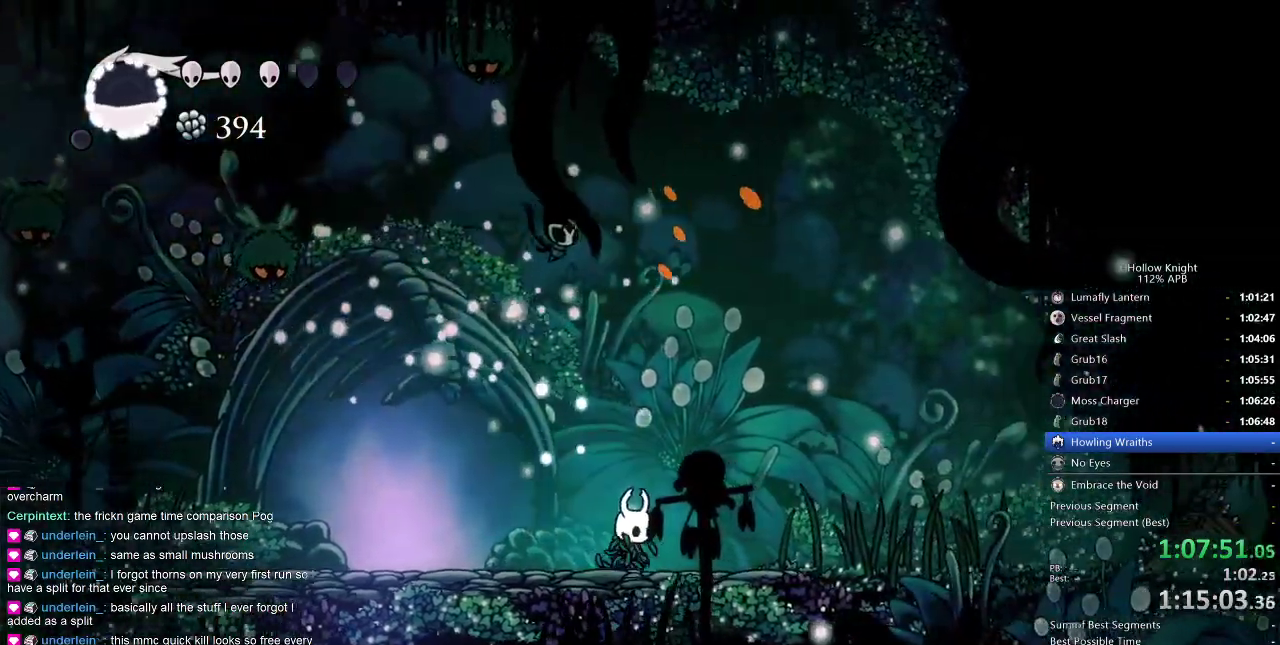
{"keys": ["heal"], "events": [[34, "heal", "down"]]}
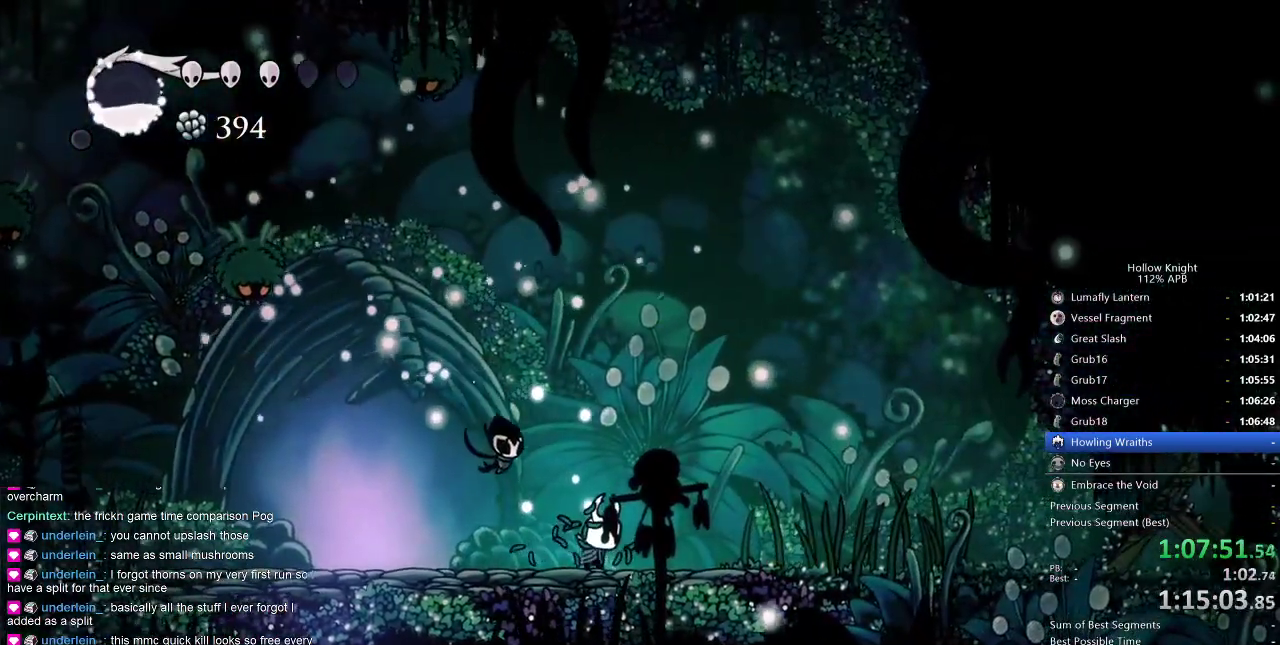
{"keys": ["heal"], "events": []}
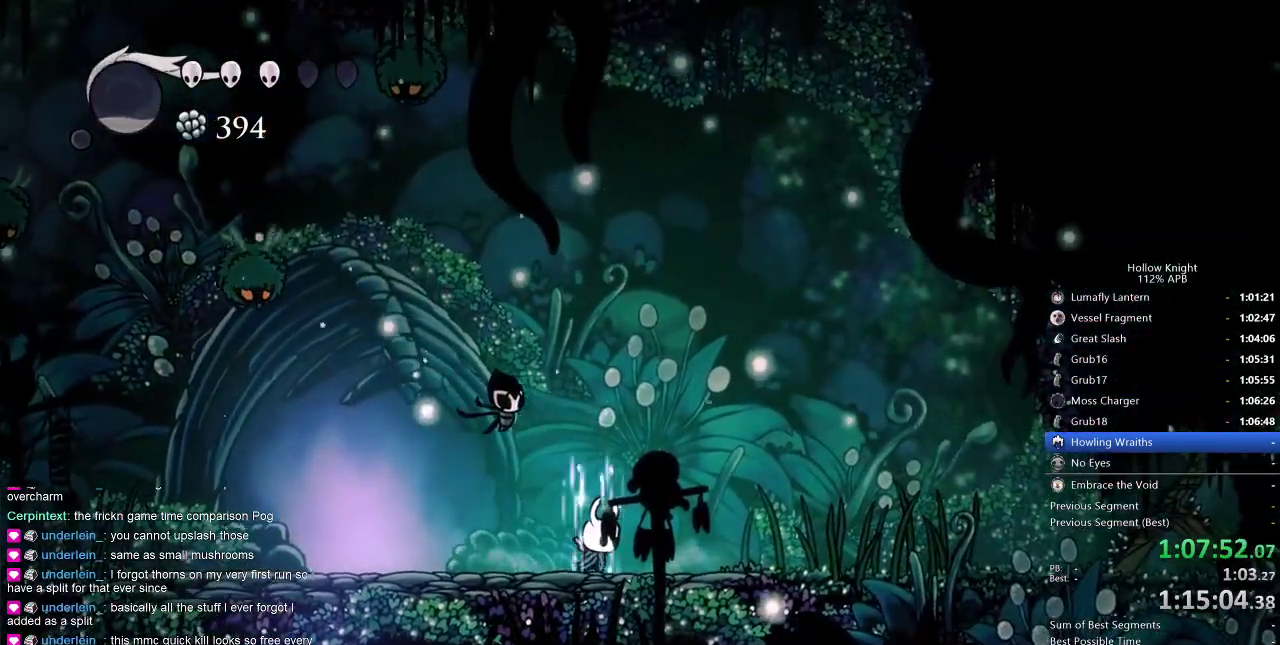
{"keys": ["heal"], "events": []}
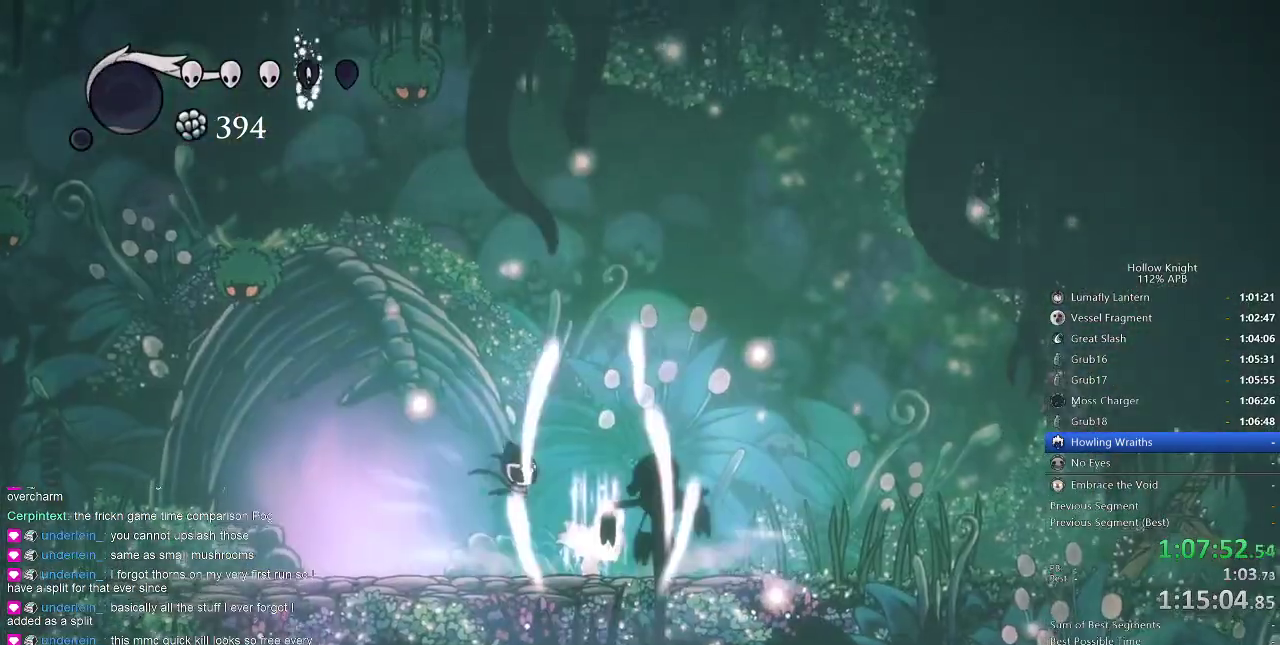
{"keys": ["jump", "left"], "events": [[100, "heal", "up"], [200, "left", "down"], [450, "jump", "down"]]}
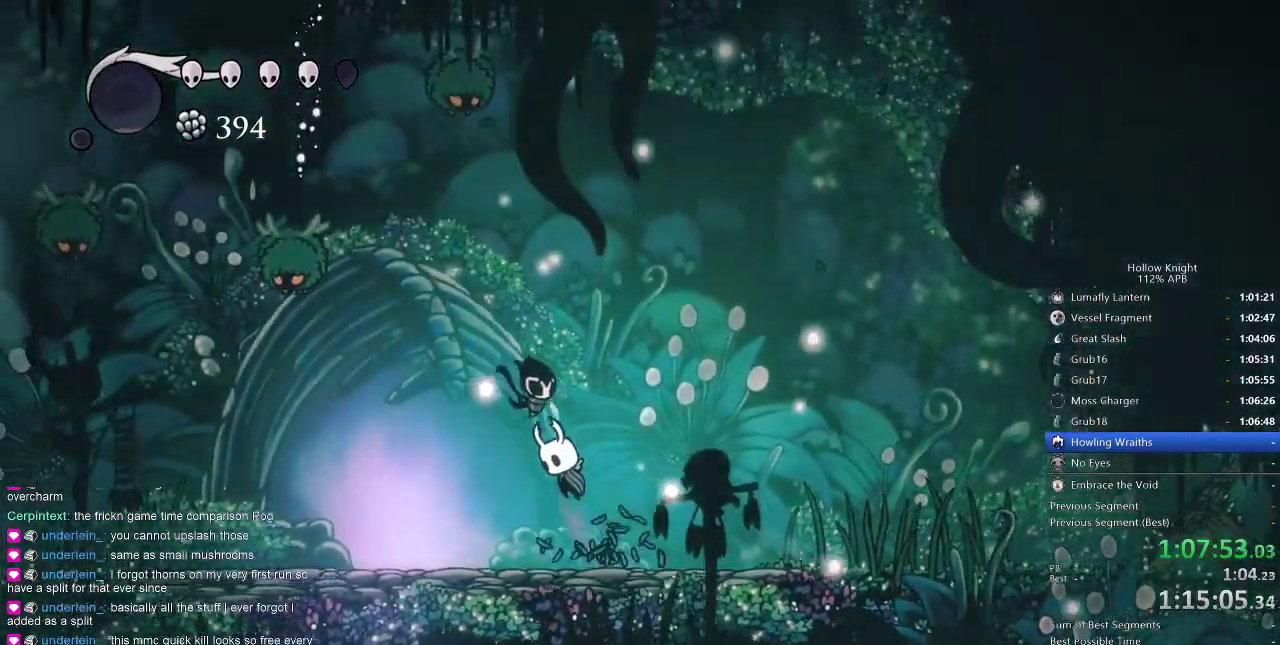
{"keys": [], "events": [[367, "nail", "down"], [400, "jump", "up"], [500, "left", "up"], [500, "nail", "up"]]}
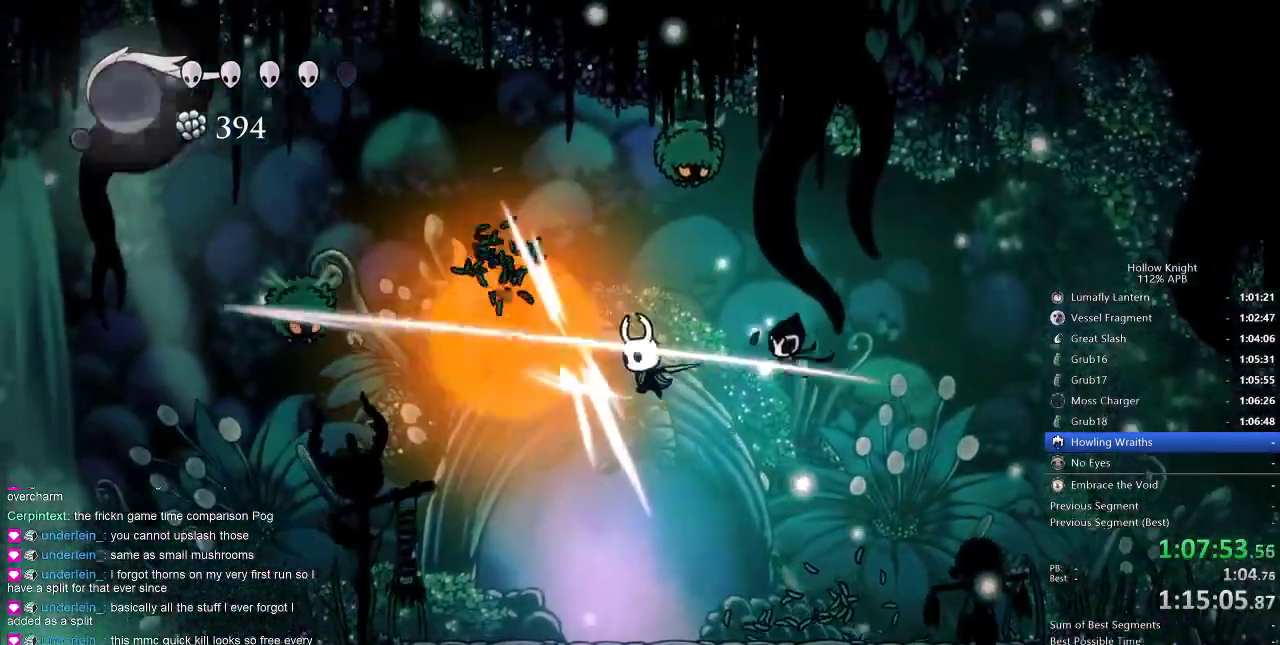
{"keys": [], "events": []}
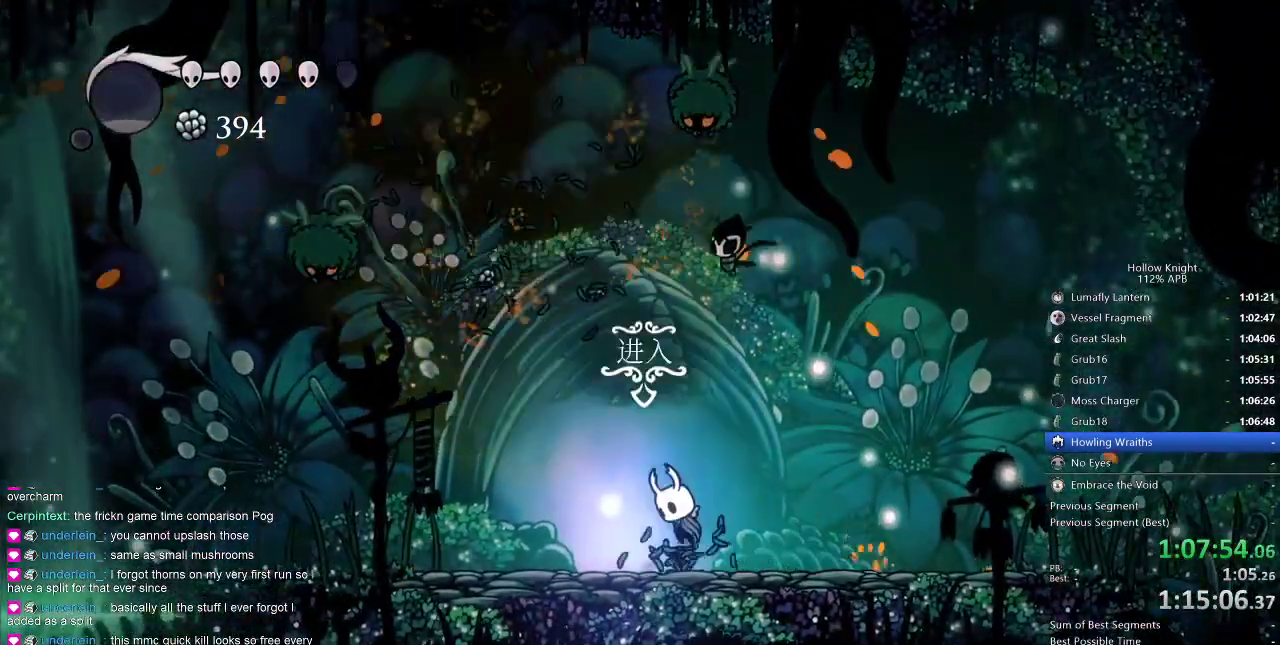
{"keys": ["jump", "nail", "up"], "events": [[17, "jump", "down"], [50, "up", "down"], [467, "nail", "down"]]}
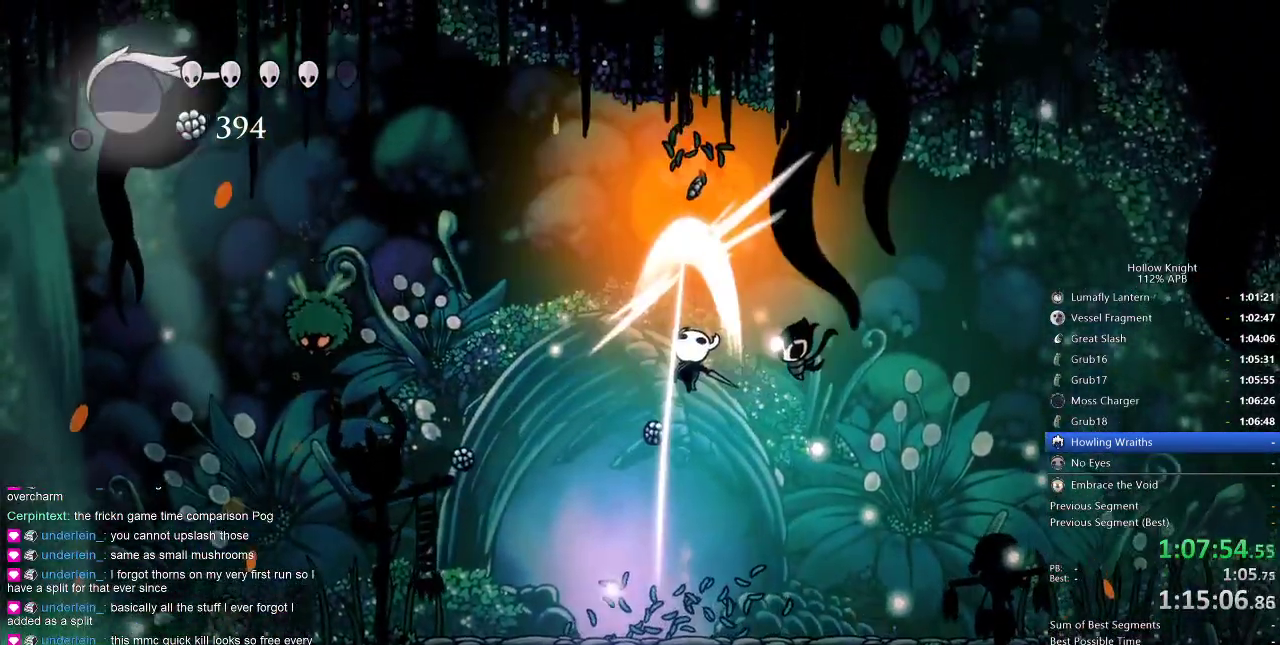
{"keys": [], "events": [[67, "jump", "up"], [134, "nail", "up"], [200, "left", "down"], [200, "up", "up"], [367, "left", "up"]]}
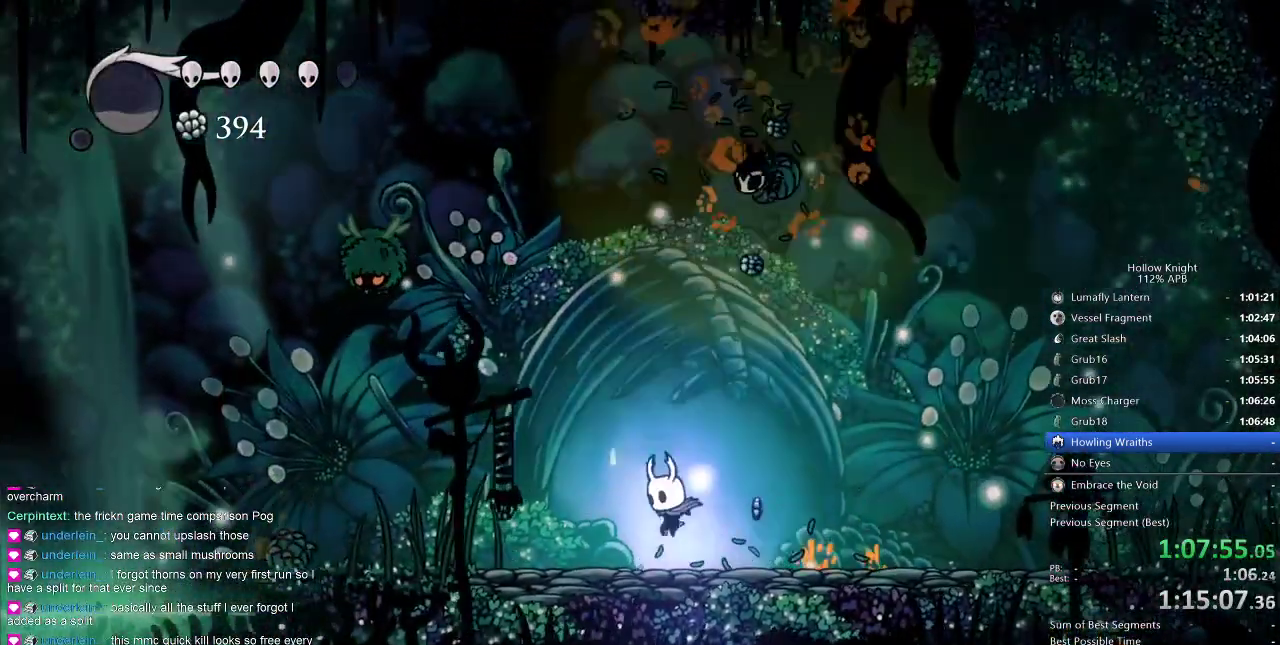
{"keys": [], "events": [[50, "up", "down"], [84, "up", "up"], [184, "up", "down"], [250, "up", "up"], [334, "up", "down"], [467, "up", "up"]]}
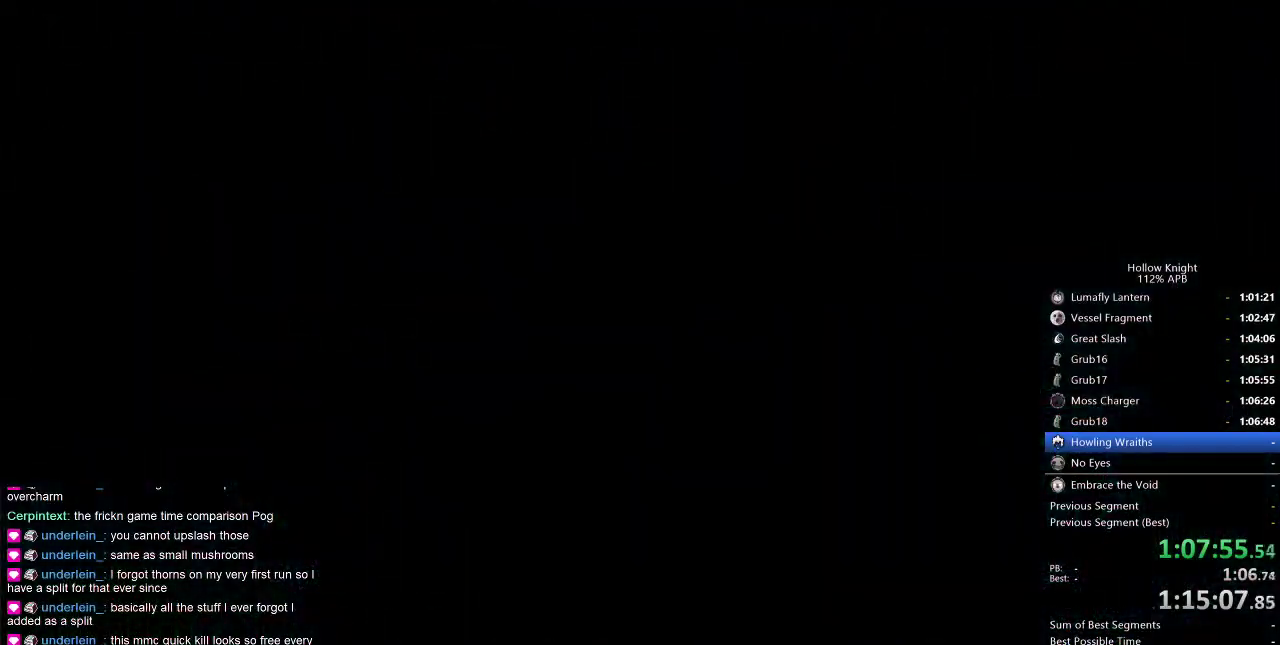
{"keys": ["right"], "events": [[184, "right", "down"]]}
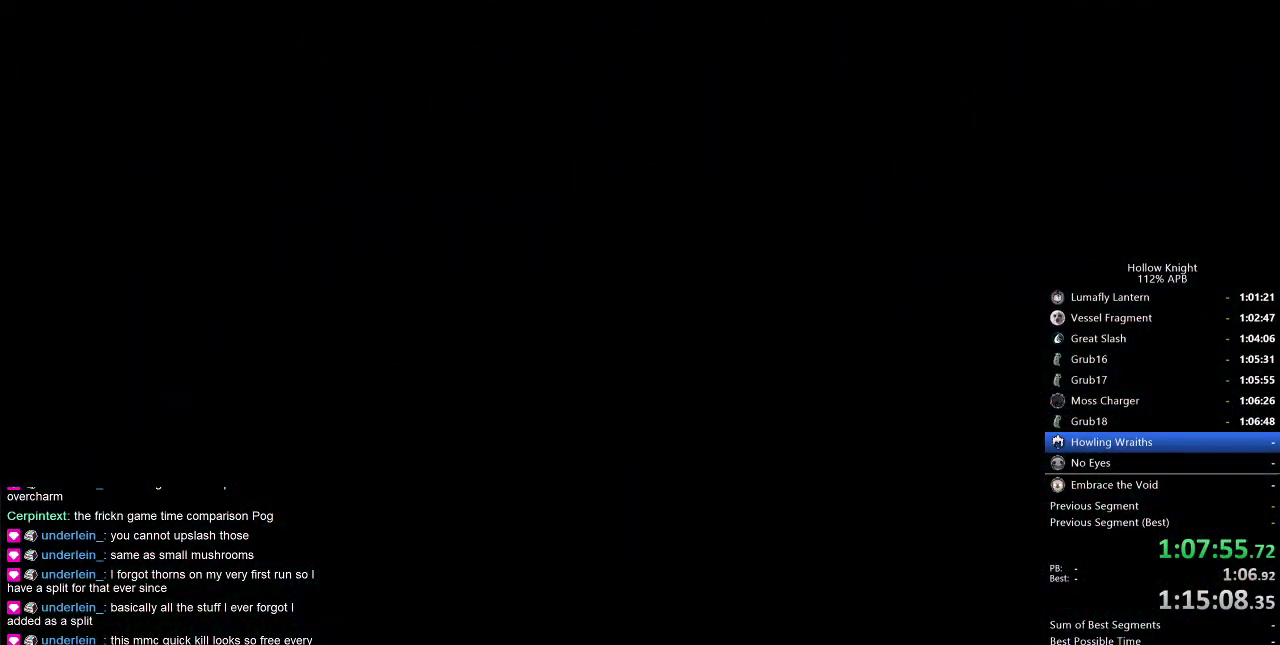
{"keys": ["right"], "events": [[67, "right", "up"], [200, "right", "down"]]}